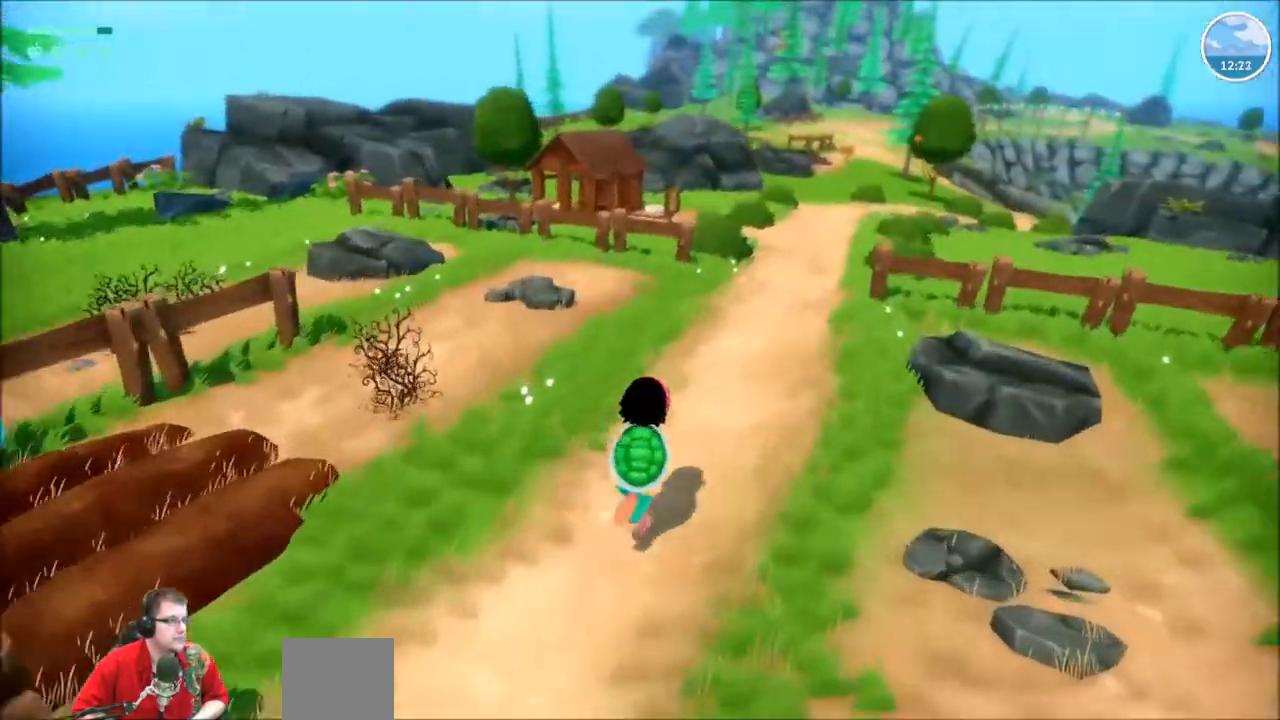
Gameplay with a controller (Xbox layout); each line is a JSON object with the inputs held at the frame after it. "events" lists button and stick changes between this image and that frame as [ms after this image, input, new state], when the widget could be followed in between. Not read: L3 R3.
{"buttons": ["R2"], "left_stick": "up-right", "right_stick": "center", "events": []}
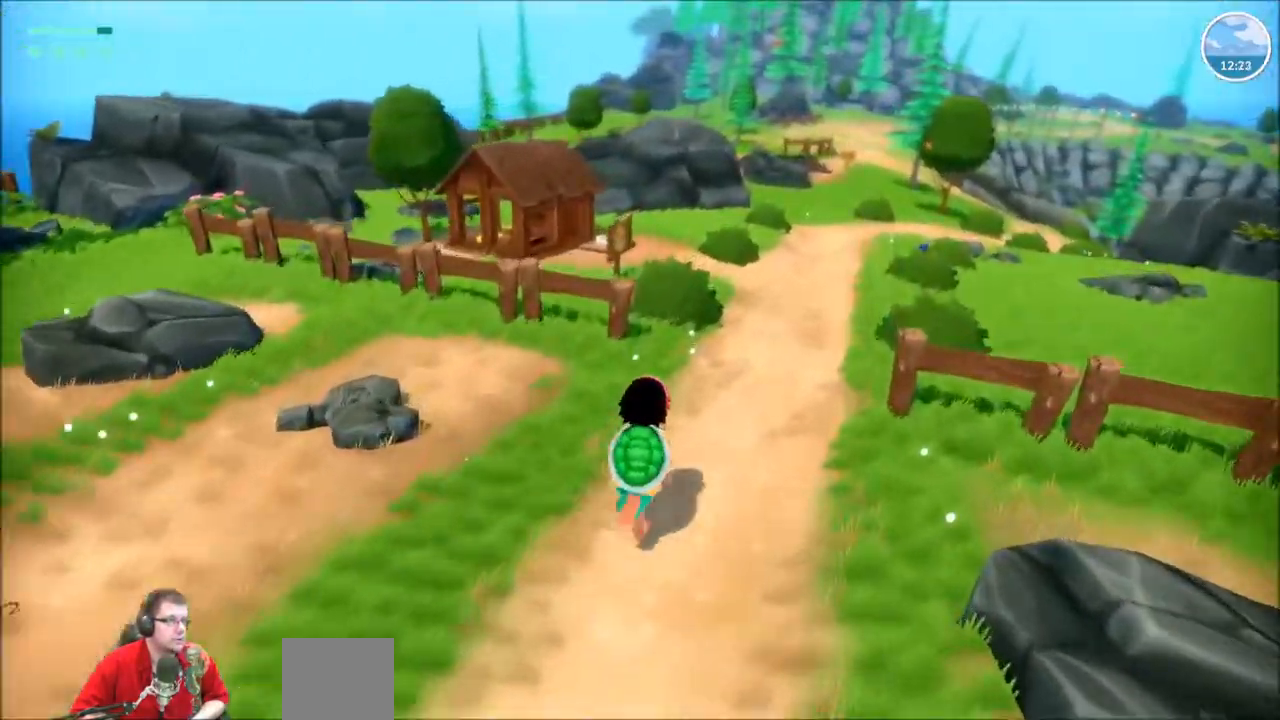
{"buttons": ["R2"], "left_stick": "up-right", "right_stick": "center", "events": []}
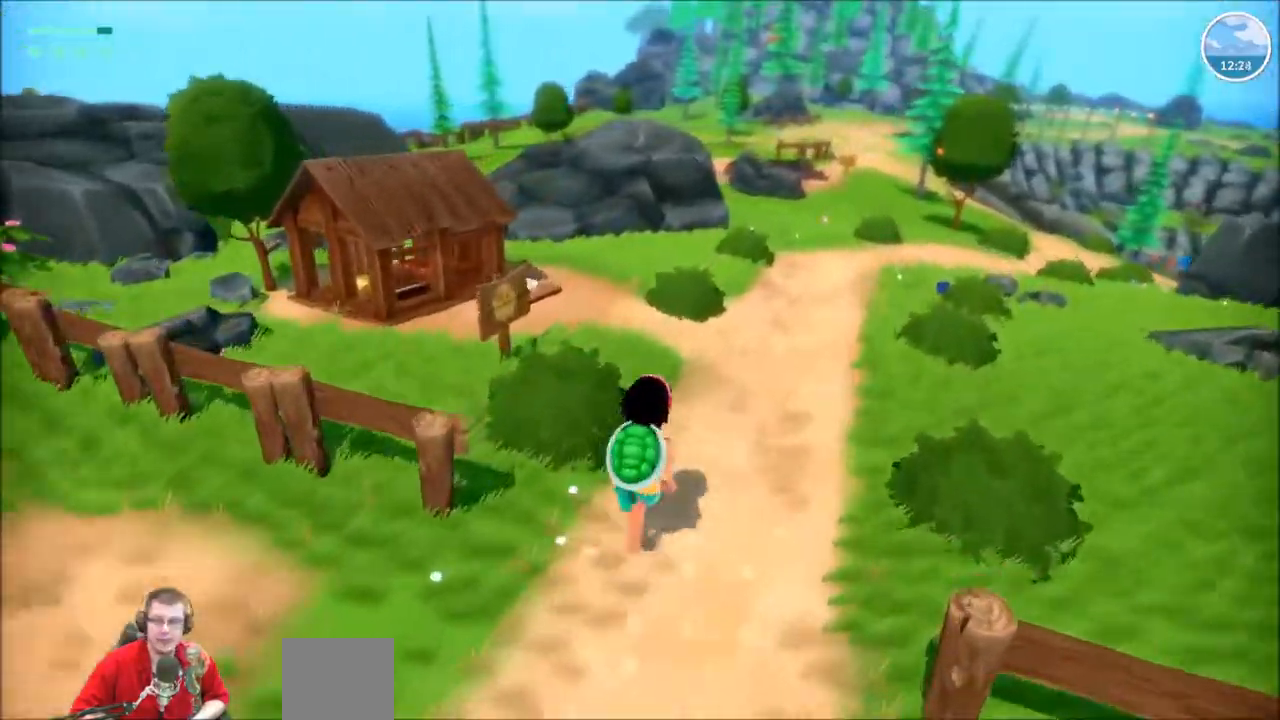
{"buttons": ["R2"], "left_stick": "up-right", "right_stick": "center", "events": []}
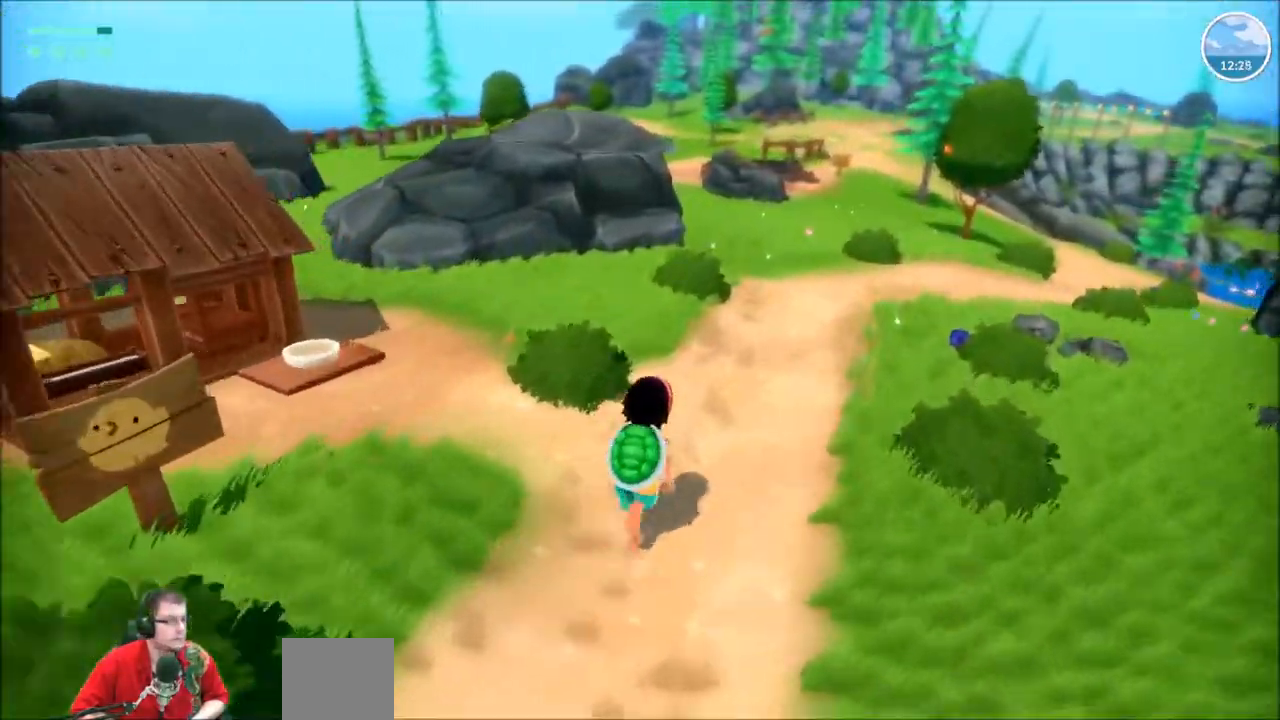
{"buttons": ["R2"], "left_stick": "up-right", "right_stick": "center", "events": []}
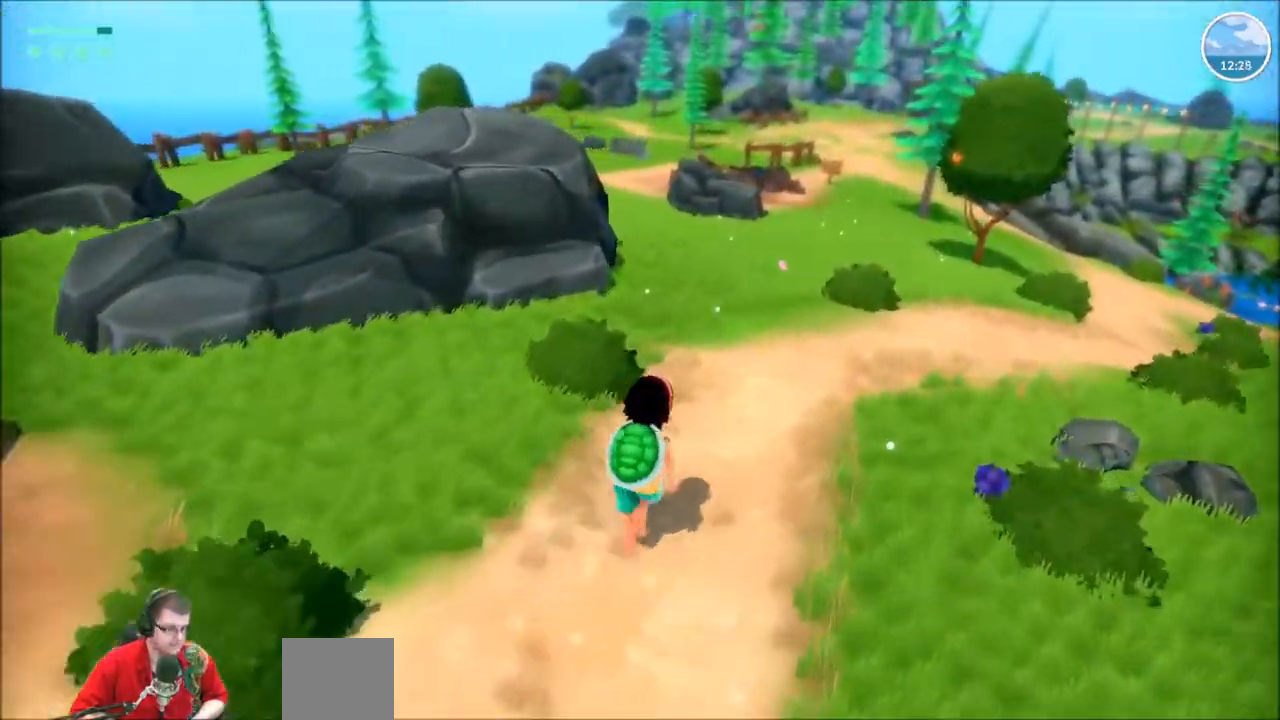
{"buttons": ["R2"], "left_stick": "up-right", "right_stick": "center", "events": []}
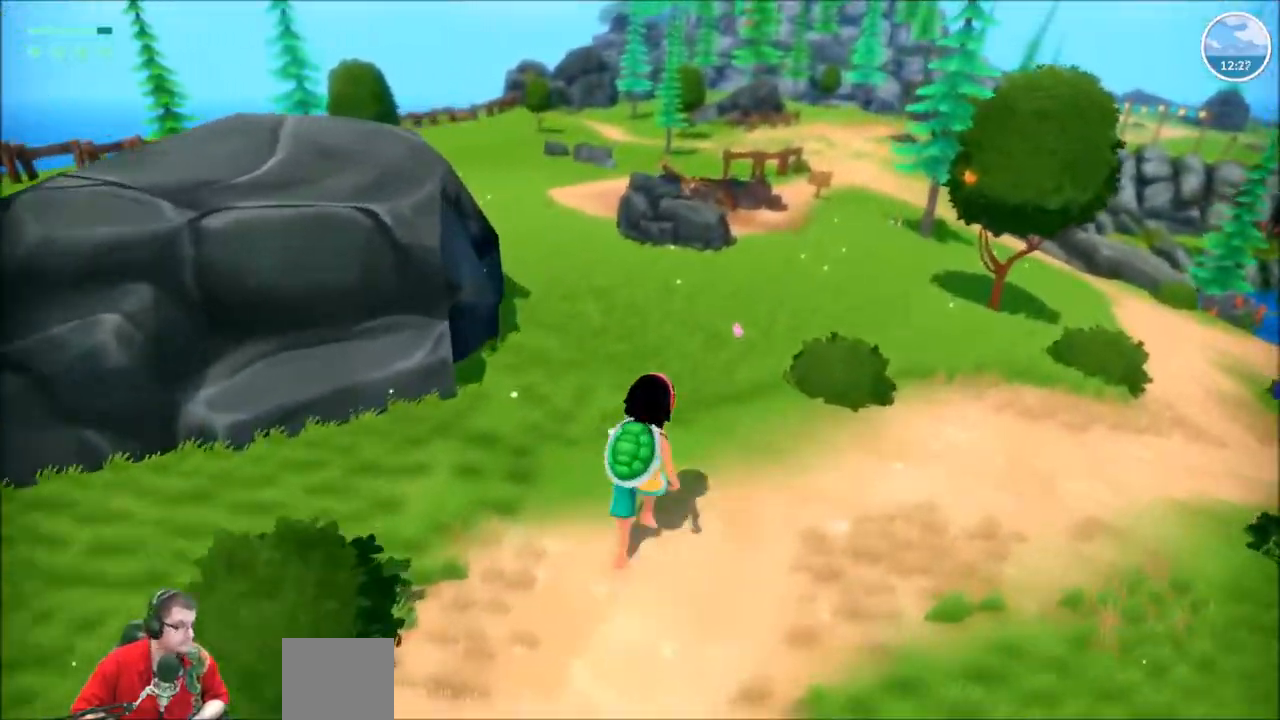
{"buttons": ["R2"], "left_stick": "up-right", "right_stick": "right", "events": [[333, "right_stick", "right"]]}
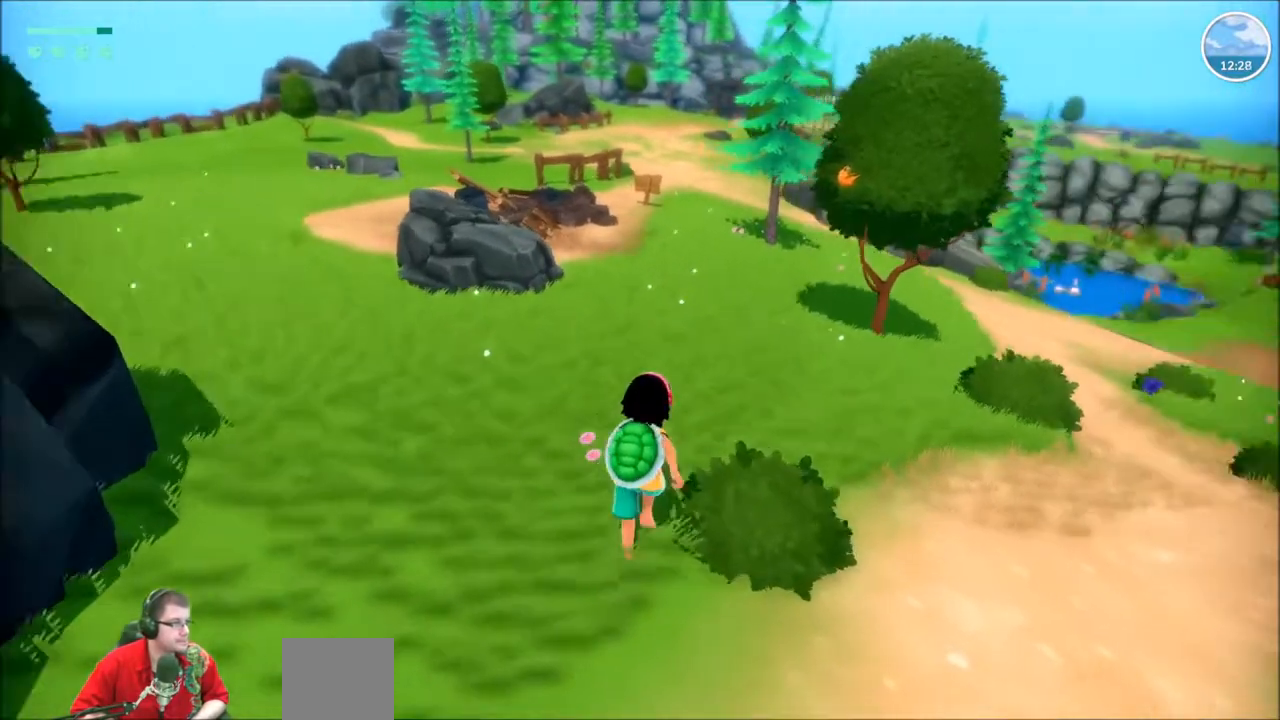
{"buttons": ["R2"], "left_stick": "up", "right_stick": "center", "events": [[234, "right_stick", "center"], [301, "left_stick", "up"]]}
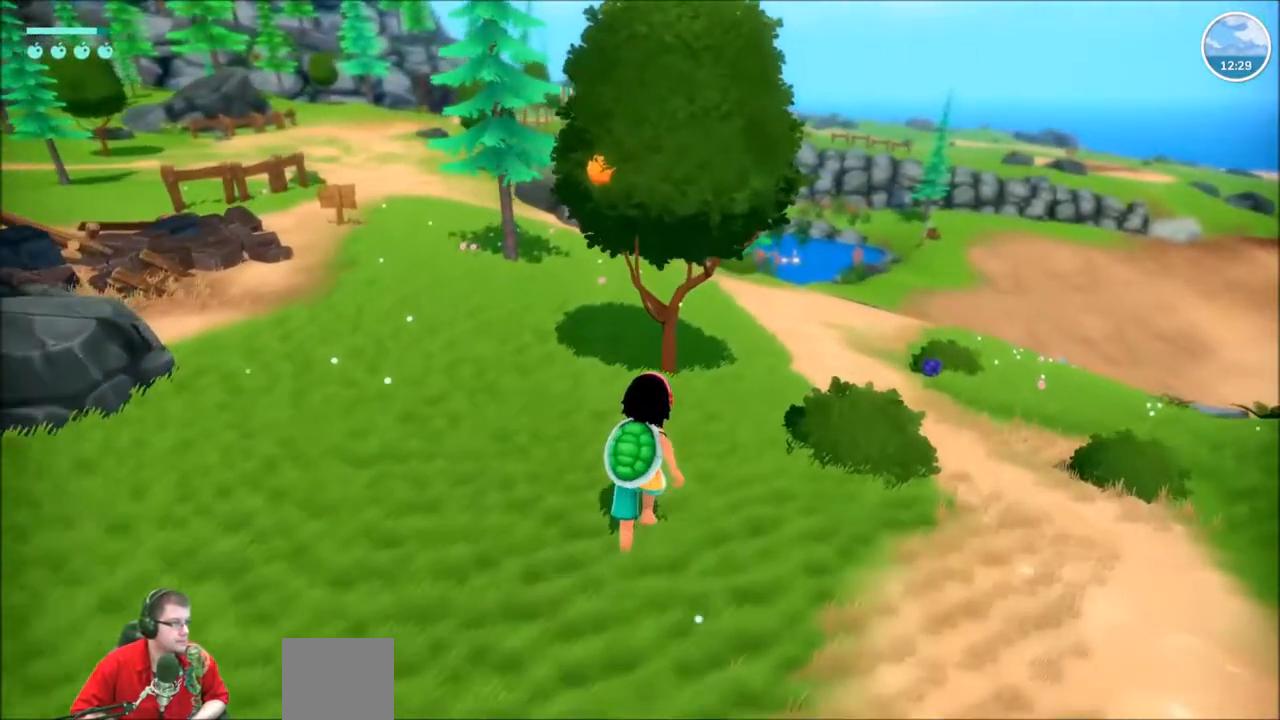
{"buttons": ["X"], "left_stick": "center", "right_stick": "center", "events": [[233, "R2", "up"], [333, "left_stick", "center"], [500, "X", "down"]]}
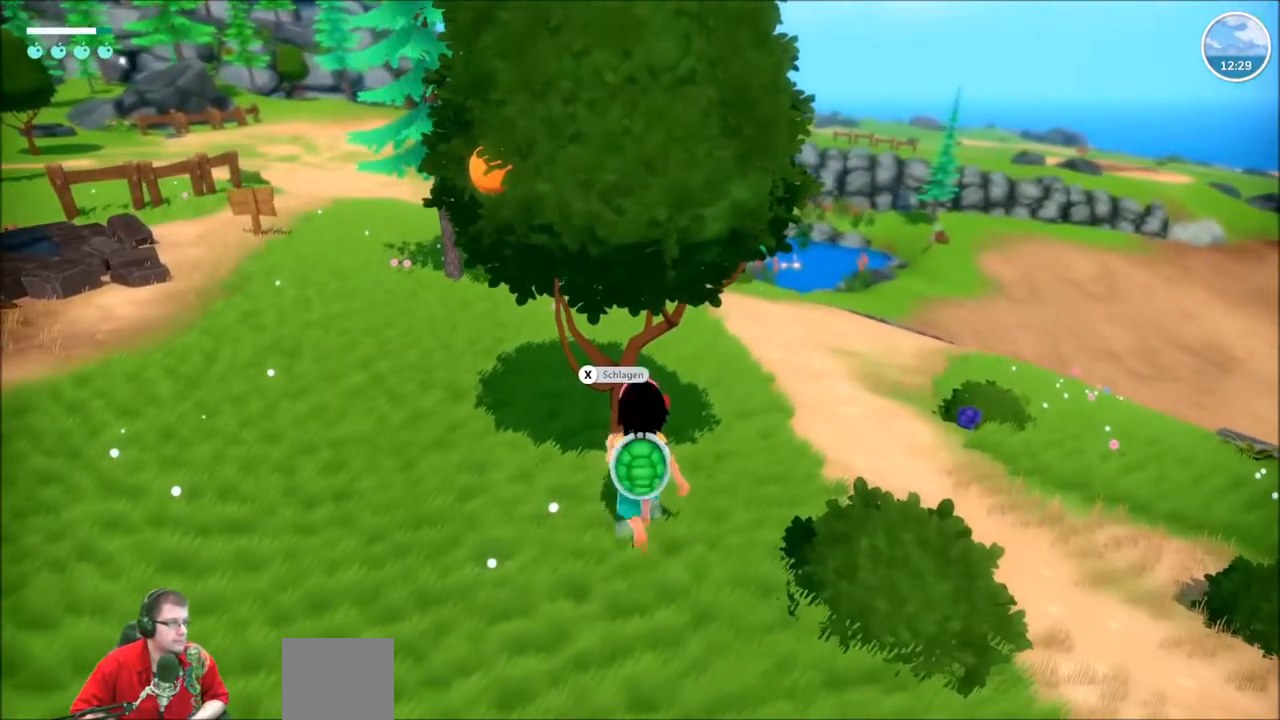
{"buttons": [], "left_stick": "center", "right_stick": "center", "events": [[167, "X", "up"]]}
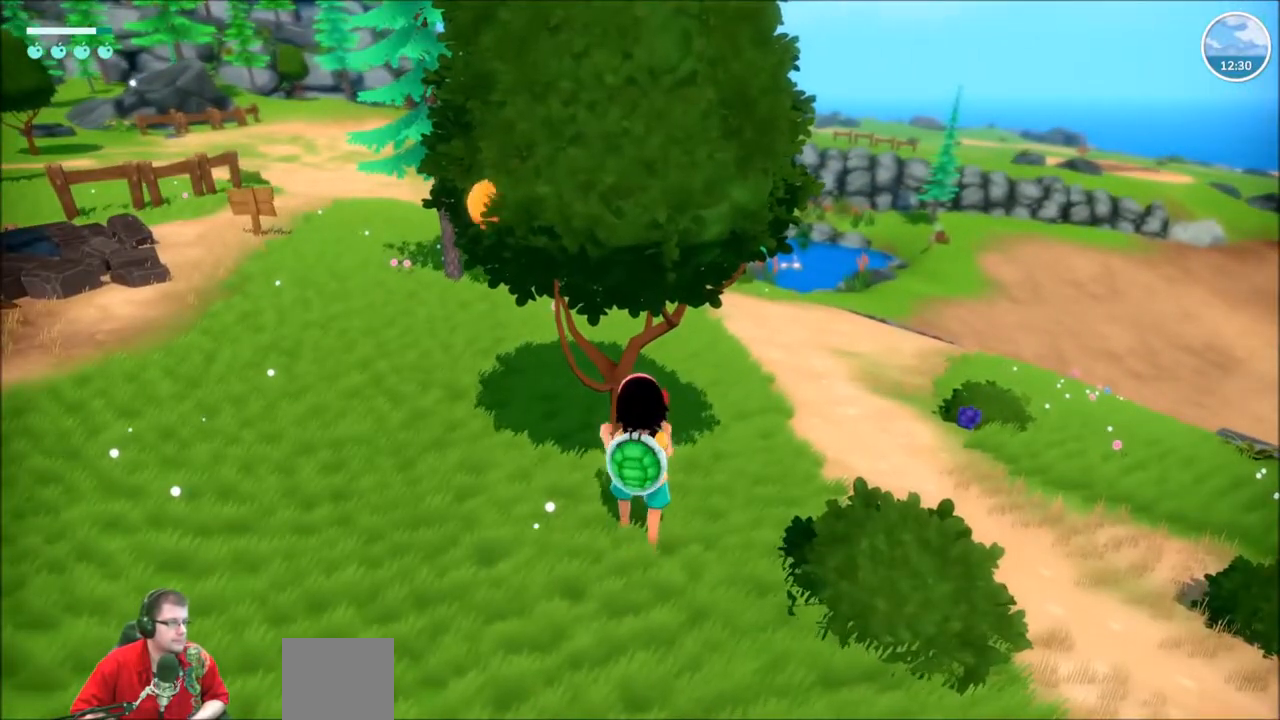
{"buttons": ["X"], "left_stick": "center", "right_stick": "center", "events": [[233, "left_stick", "left"], [467, "X", "down"], [500, "left_stick", "center"]]}
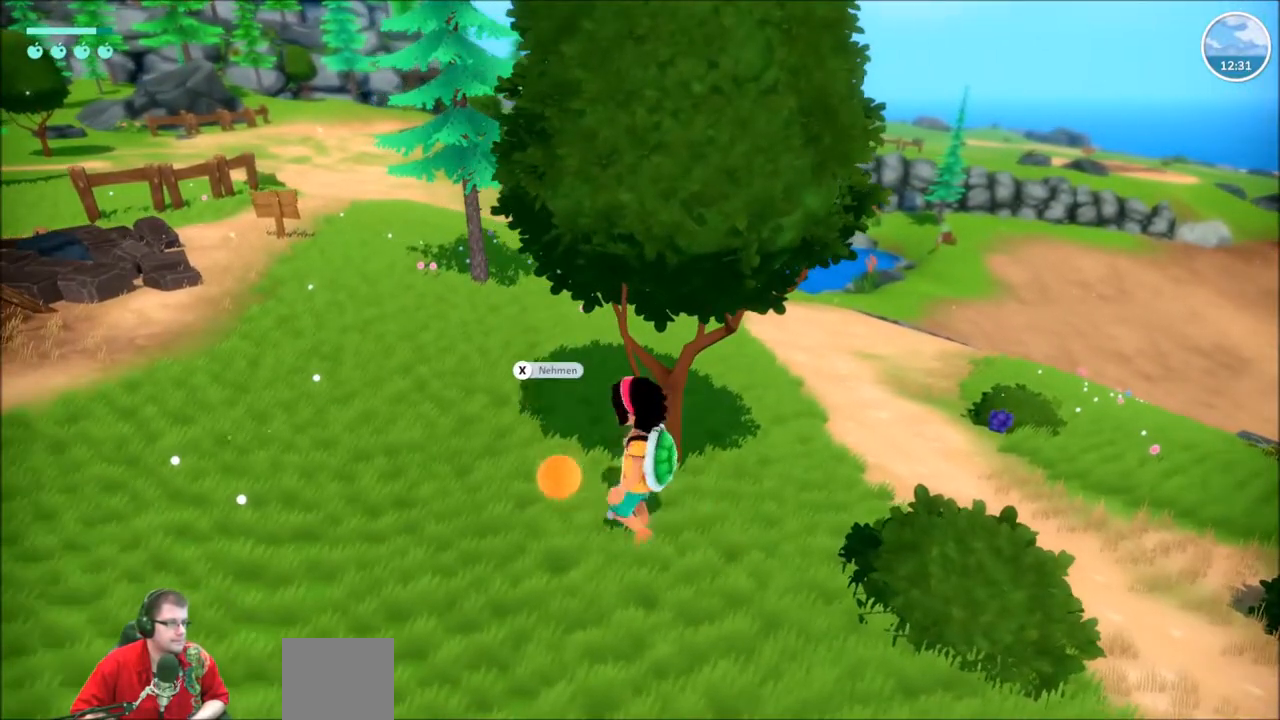
{"buttons": [], "left_stick": "center", "right_stick": "center", "events": [[34, "X", "up"], [134, "X", "down"], [234, "X", "up"]]}
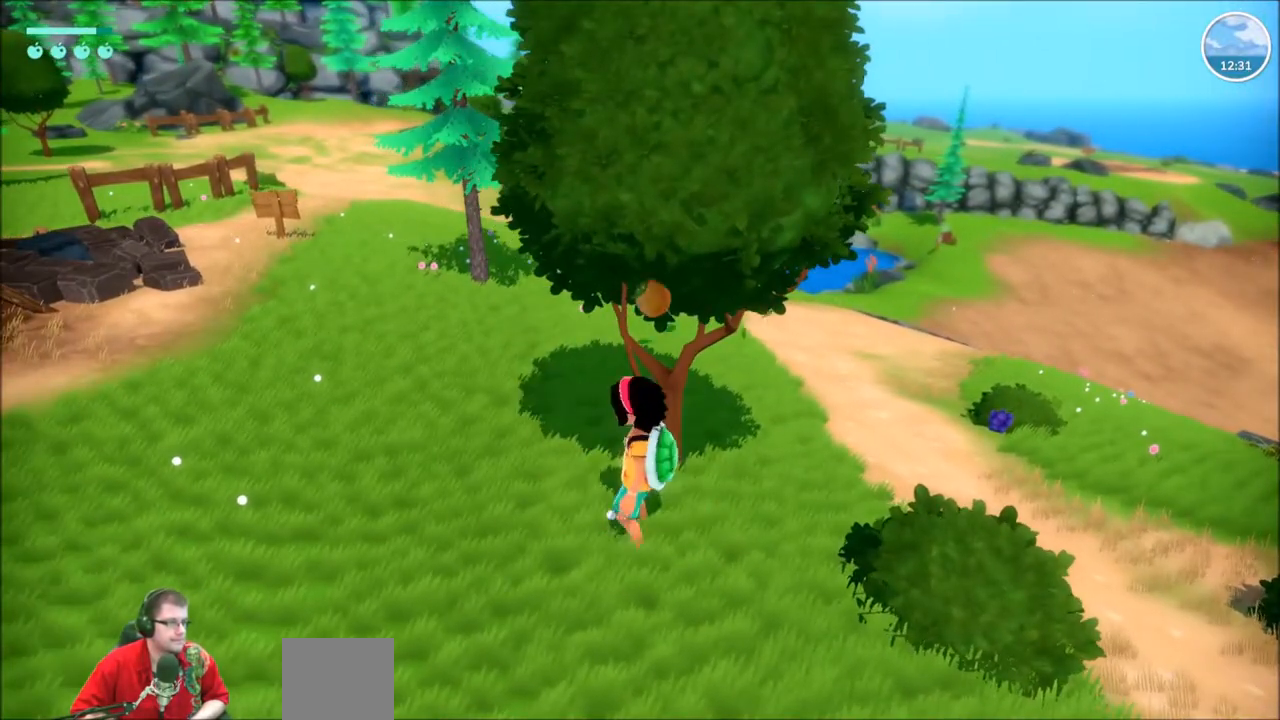
{"buttons": ["R2"], "left_stick": "up-right", "right_stick": "center", "events": [[67, "left_stick", "right"], [167, "R2", "down"], [233, "left_stick", "up-right"]]}
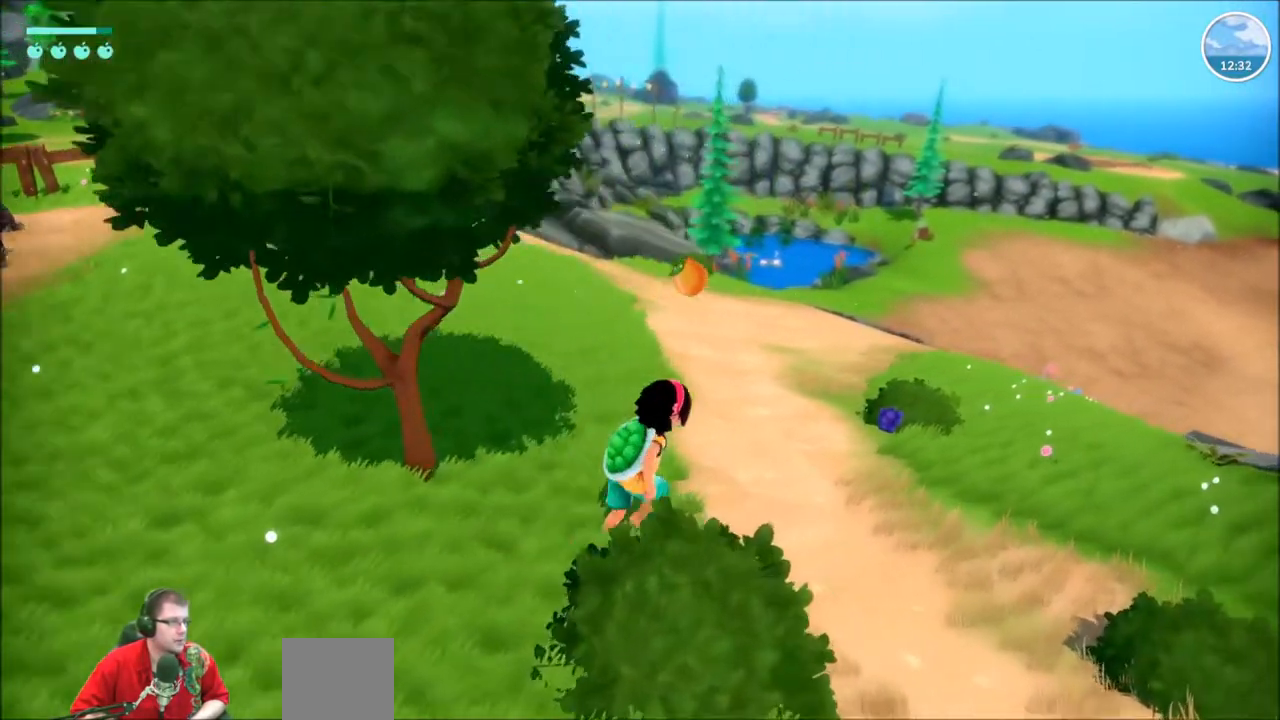
{"buttons": [], "left_stick": "up-right", "right_stick": "center", "events": [[467, "R2", "up"]]}
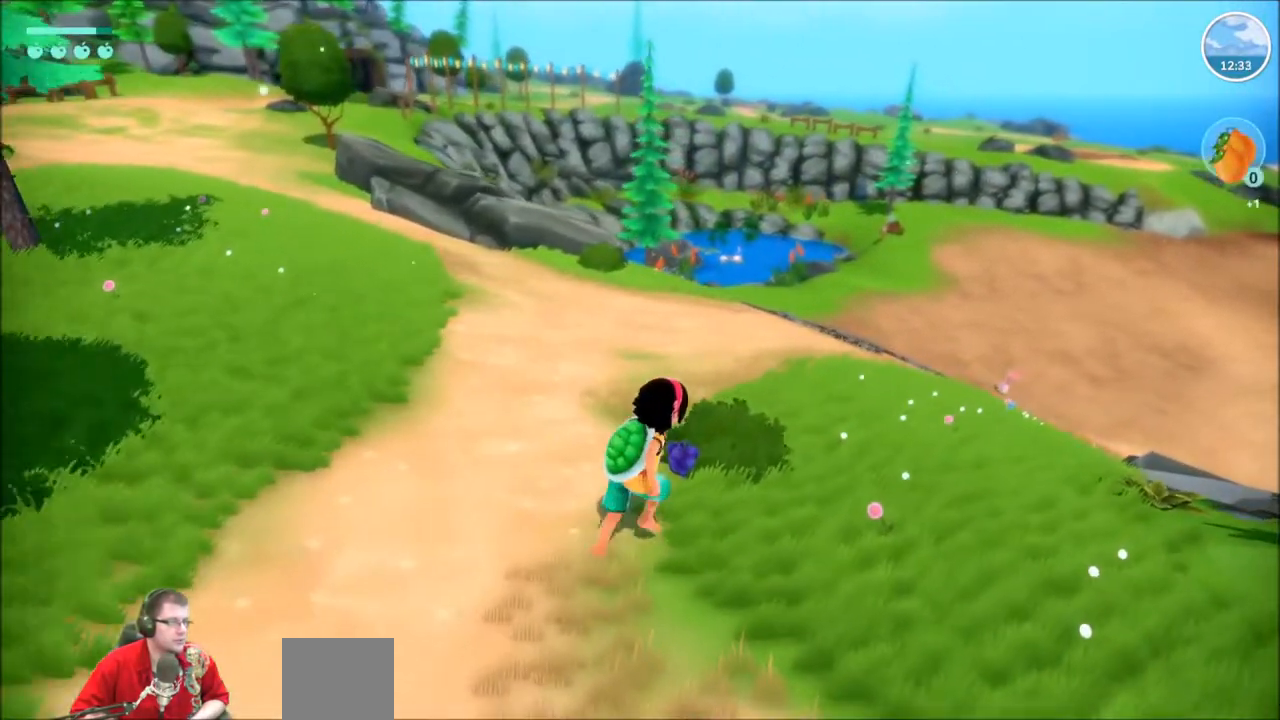
{"buttons": [], "left_stick": "center", "right_stick": "center", "events": [[33, "left_stick", "center"]]}
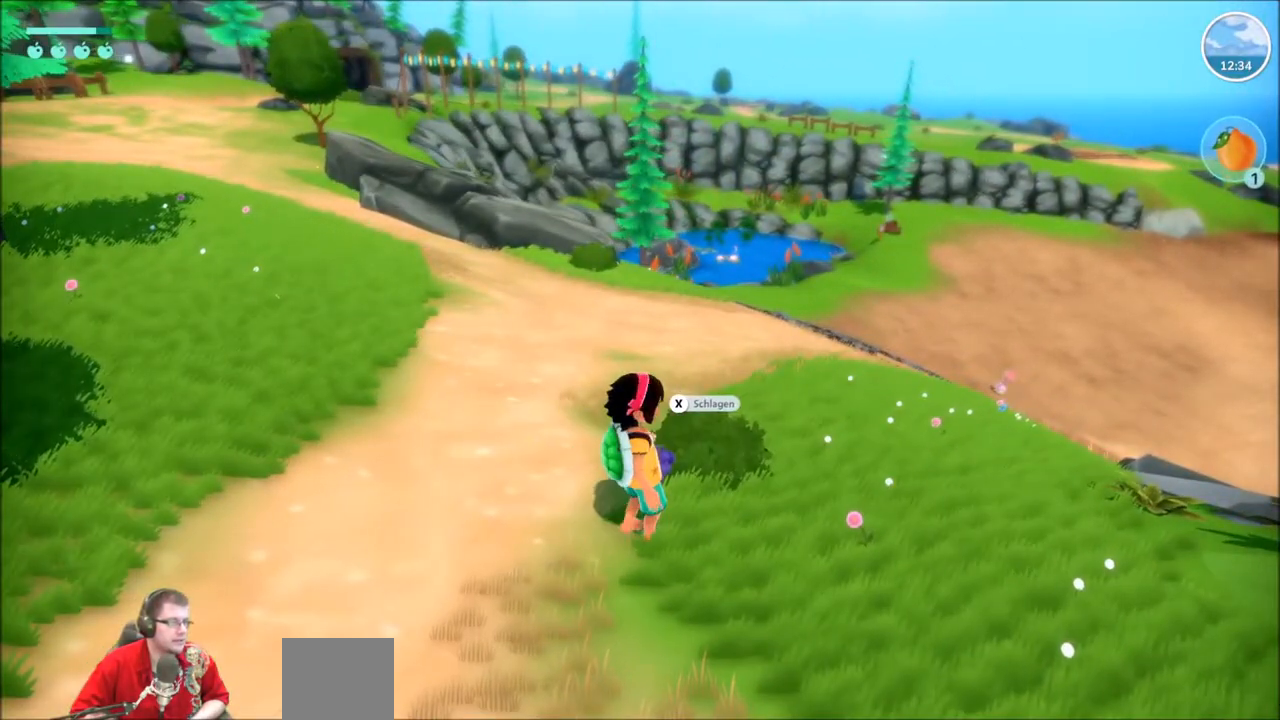
{"buttons": [], "left_stick": "center", "right_stick": "center", "events": [[167, "X", "down"], [301, "X", "up"]]}
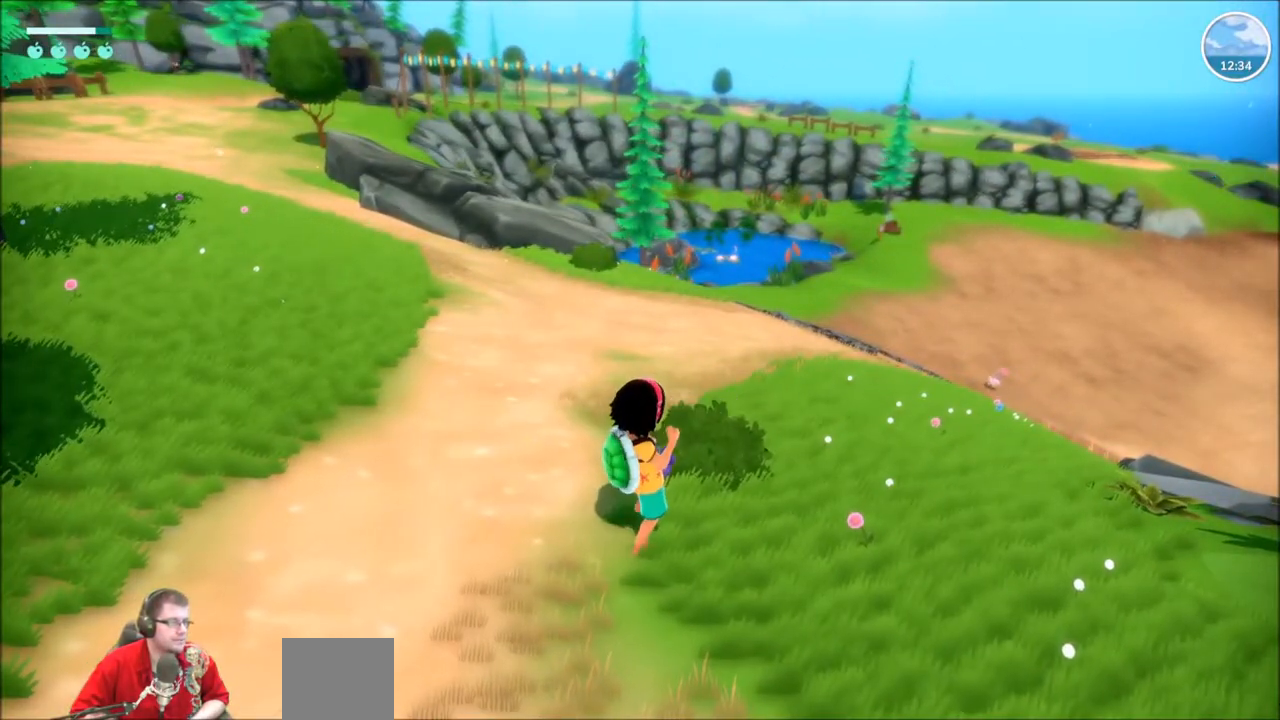
{"buttons": ["X"], "left_stick": "up", "right_stick": "center", "events": [[367, "left_stick", "up"], [434, "X", "down"]]}
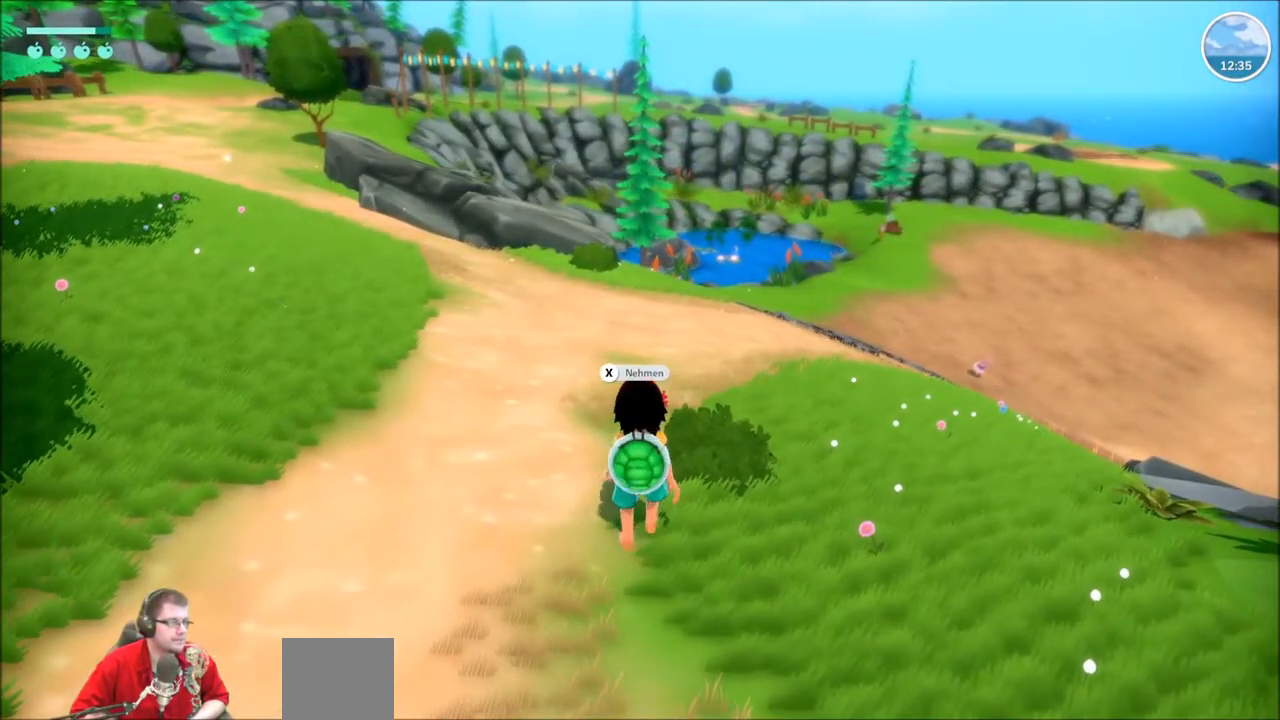
{"buttons": [], "left_stick": "center", "right_stick": "center", "events": [[67, "X", "up"], [67, "left_stick", "center"], [134, "X", "down"], [267, "X", "up"]]}